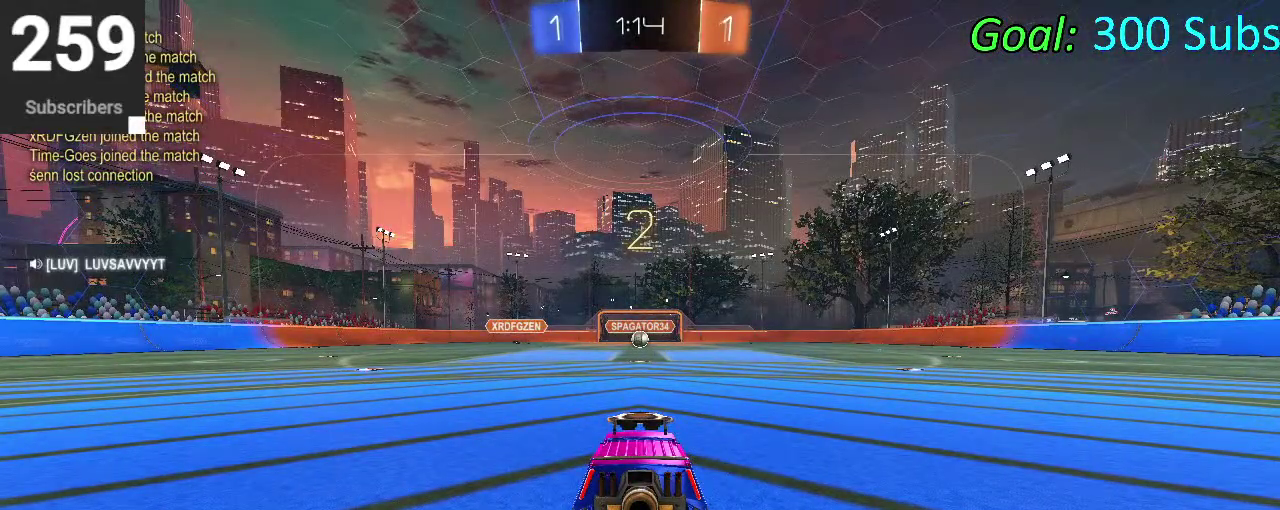
Gameplay with a controller (PlayStation layout); each line is a JSON object with the inputs held at the frame after it. "events" lists button and stick changes between this image and that frame as [ms after this image, input, new state], when the widget could be followed in between. Not read: L1 R1.
{"buttons": [], "left_stick": "center", "right_stick": "center", "events": []}
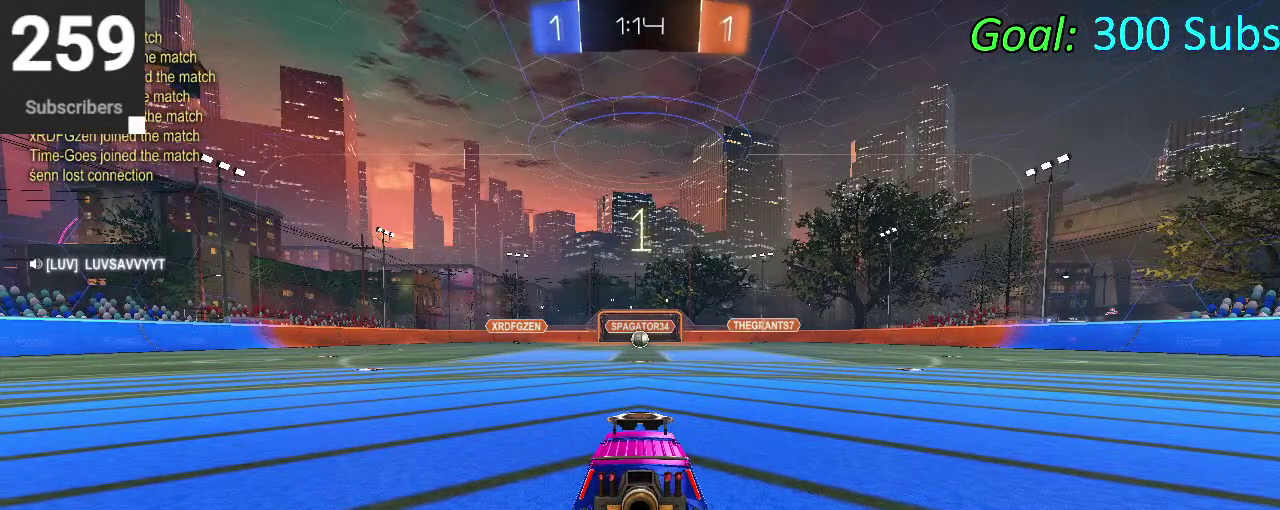
{"buttons": ["R2"], "left_stick": "center", "right_stick": "center", "events": [[117, "R2", "down"]]}
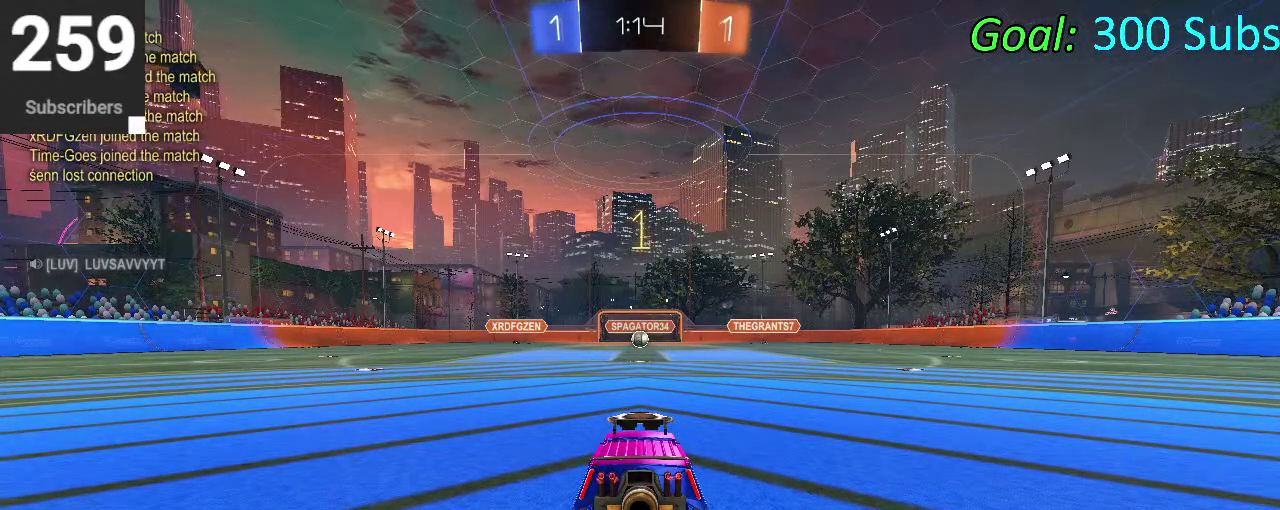
{"buttons": ["CIRCLE", "R2"], "left_stick": "center", "right_stick": "center", "events": [[233, "CIRCLE", "down"]]}
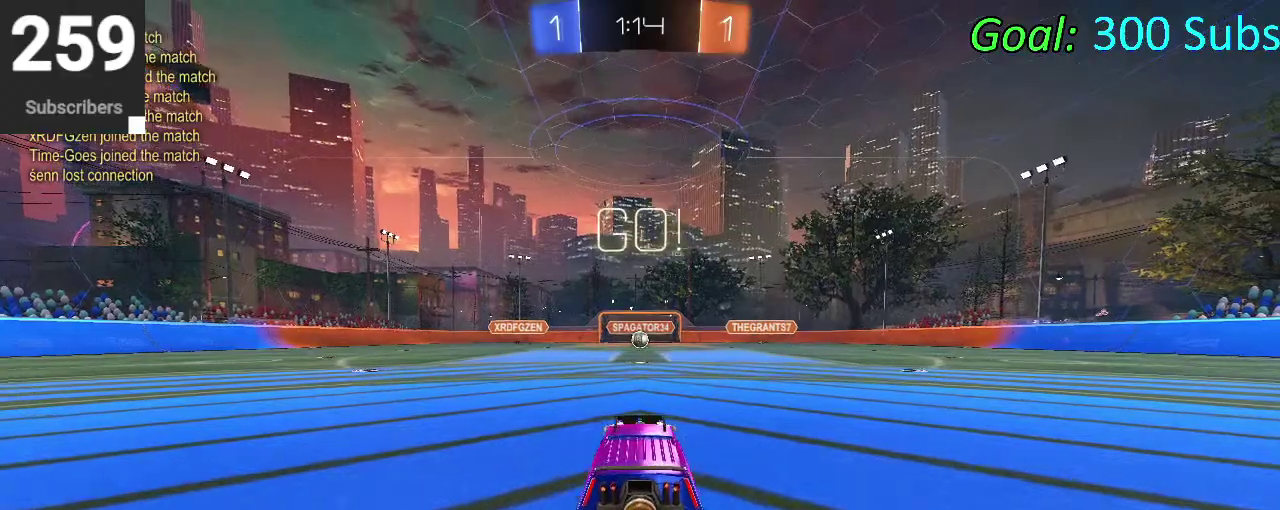
{"buttons": ["CIRCLE", "R2"], "left_stick": "center", "right_stick": "center", "events": [[83, "left_stick", "left"], [350, "left_stick", "center"]]}
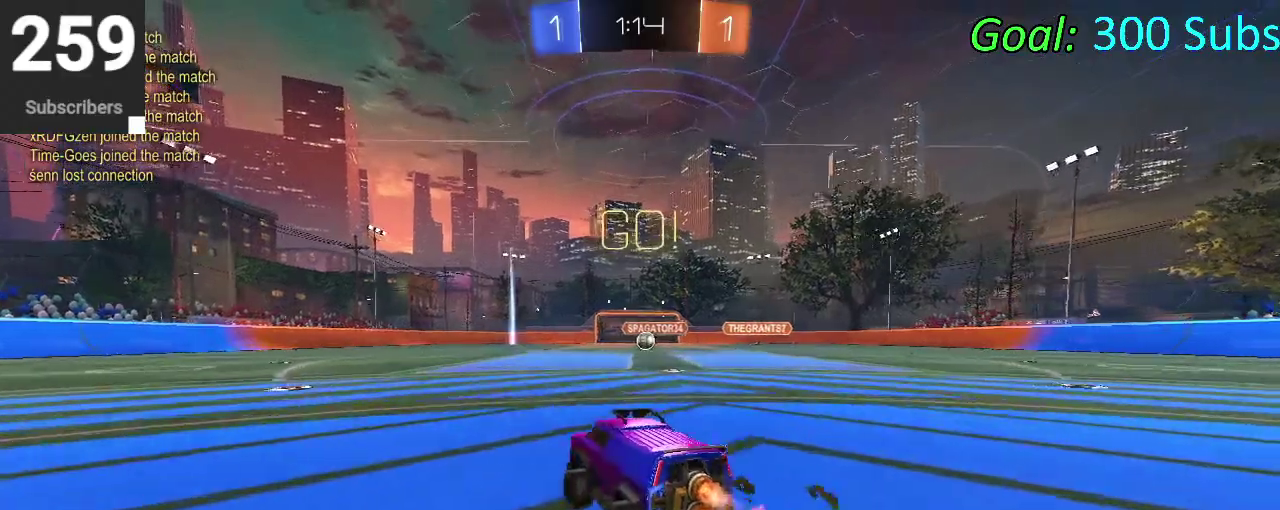
{"buttons": ["CIRCLE", "R2"], "left_stick": "down", "right_stick": "center", "events": [[17, "left_stick", "up"], [33, "CROSS", "down"], [83, "CROSS", "up"], [183, "CROSS", "down"], [267, "left_stick", "up-left"], [317, "left_stick", "down"], [333, "CROSS", "up"]]}
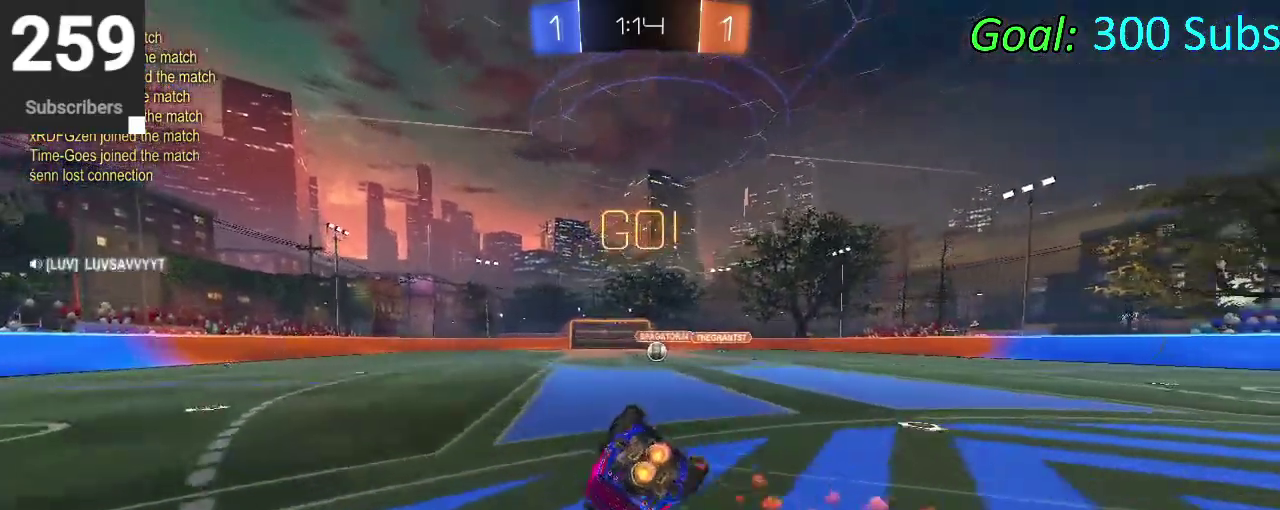
{"buttons": ["R2"], "left_stick": "down-left", "right_stick": "center"}
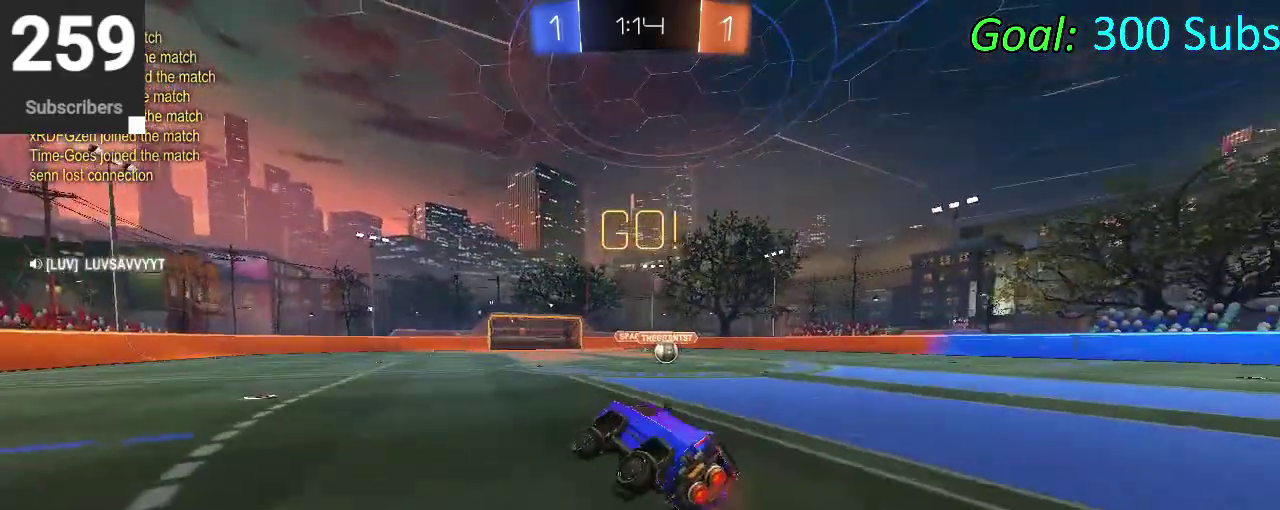
{"buttons": ["R2"], "left_stick": "center", "right_stick": "center"}
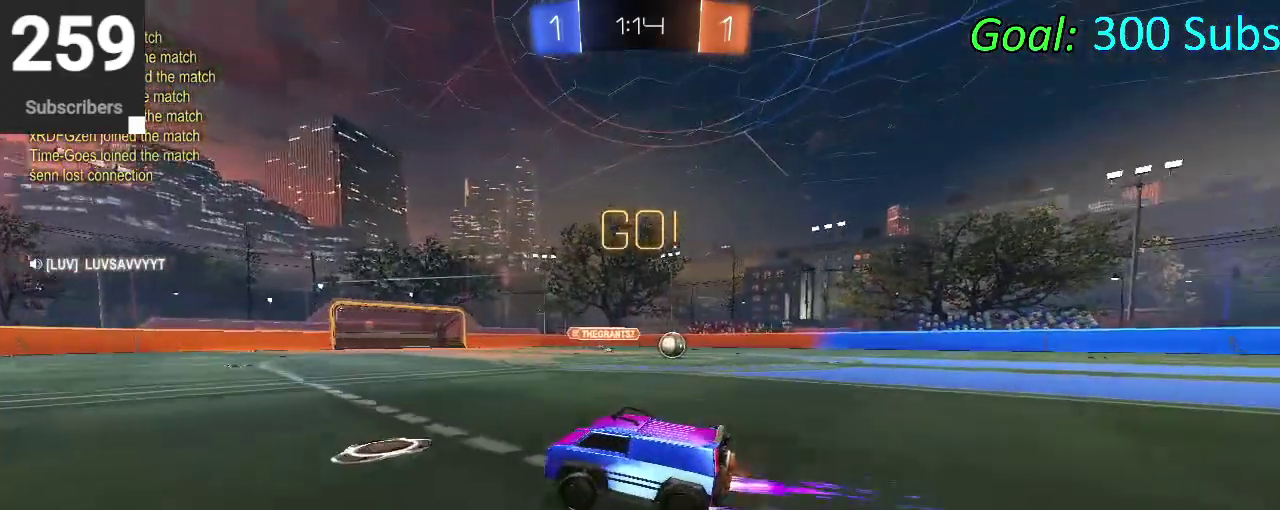
{"buttons": ["SQUARE", "R2"], "left_stick": "up-right", "right_stick": "center", "events": [[133, "left_stick", "right"], [233, "SQUARE", "down"], [333, "SQUARE", "up"], [383, "SQUARE", "down"], [417, "left_stick", "up-right"]]}
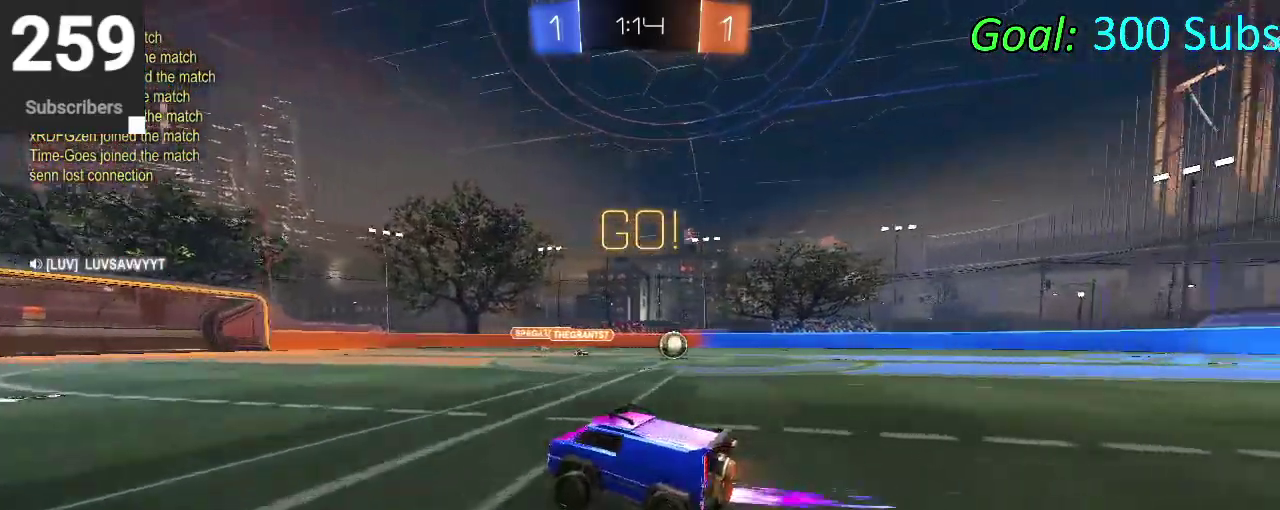
{"buttons": ["R2"], "left_stick": "up-right", "right_stick": "center", "events": [[467, "SQUARE", "up"]]}
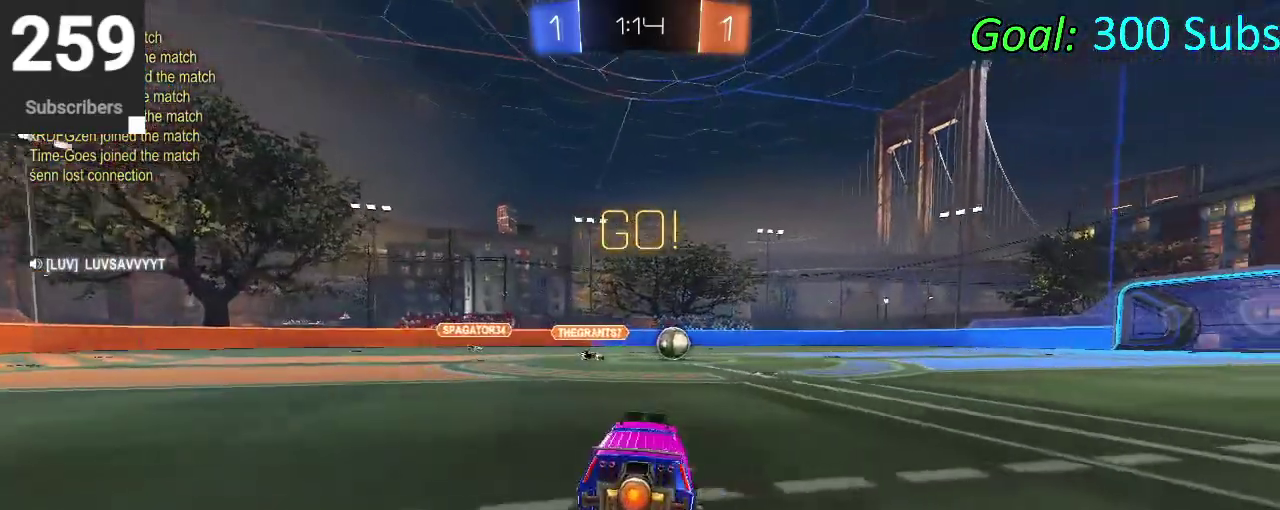
{"buttons": ["CIRCLE", "R2"], "left_stick": "left", "right_stick": "center", "events": [[17, "left_stick", "center"], [50, "L2", "down"], [267, "L2", "up"], [317, "left_stick", "left"], [400, "CIRCLE", "down"]]}
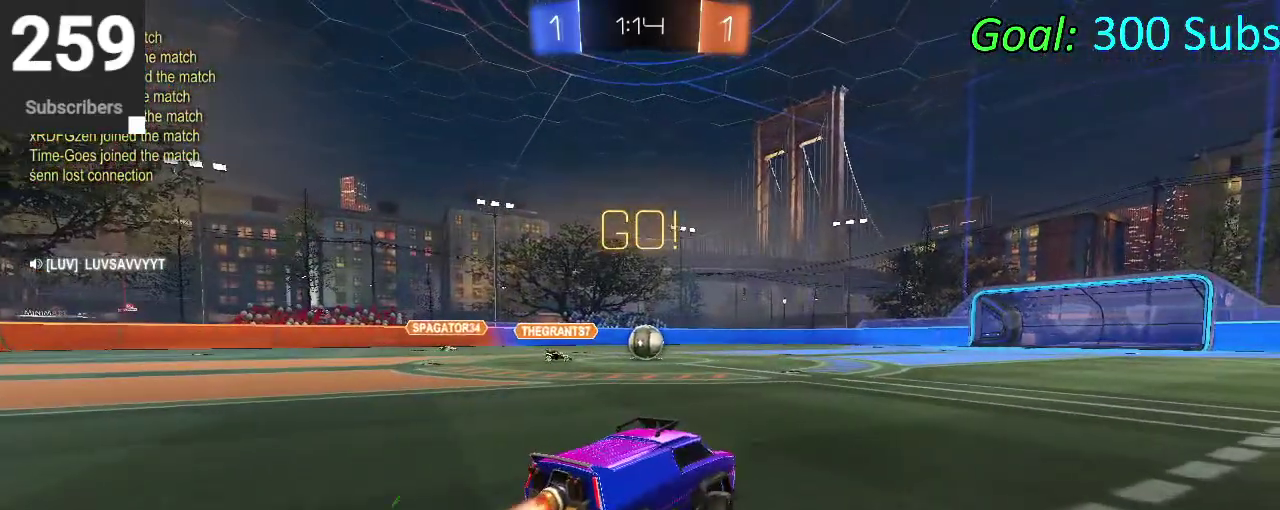
{"buttons": ["R2"], "left_stick": "left", "right_stick": "center", "events": [[317, "CIRCLE", "up"]]}
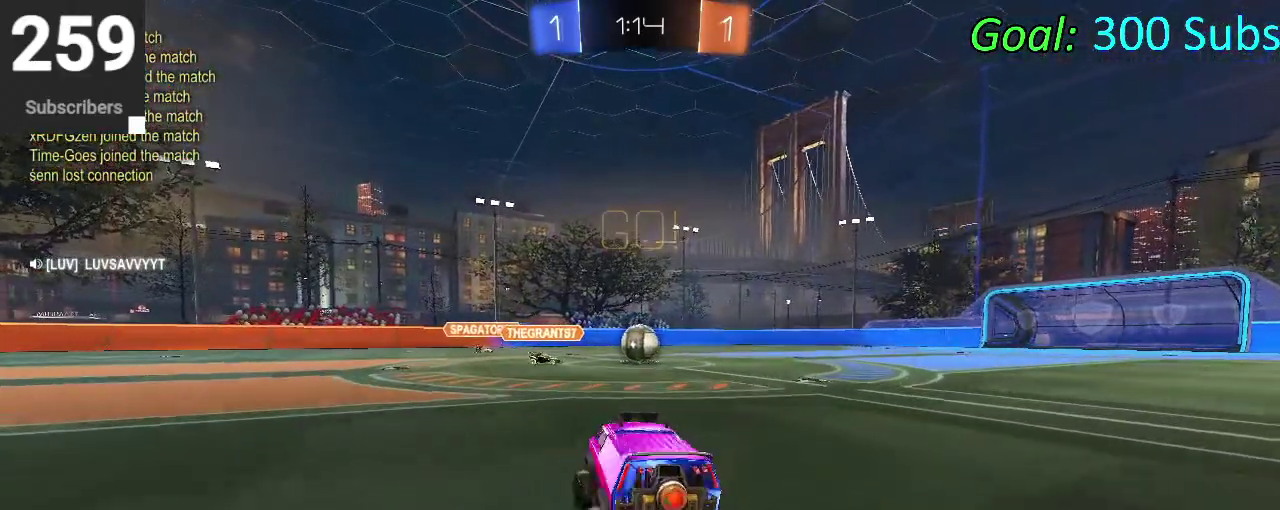
{"buttons": ["CIRCLE", "R2"], "left_stick": "right", "right_stick": "center", "events": [[200, "left_stick", "center"], [233, "CIRCLE", "down"], [417, "left_stick", "right"]]}
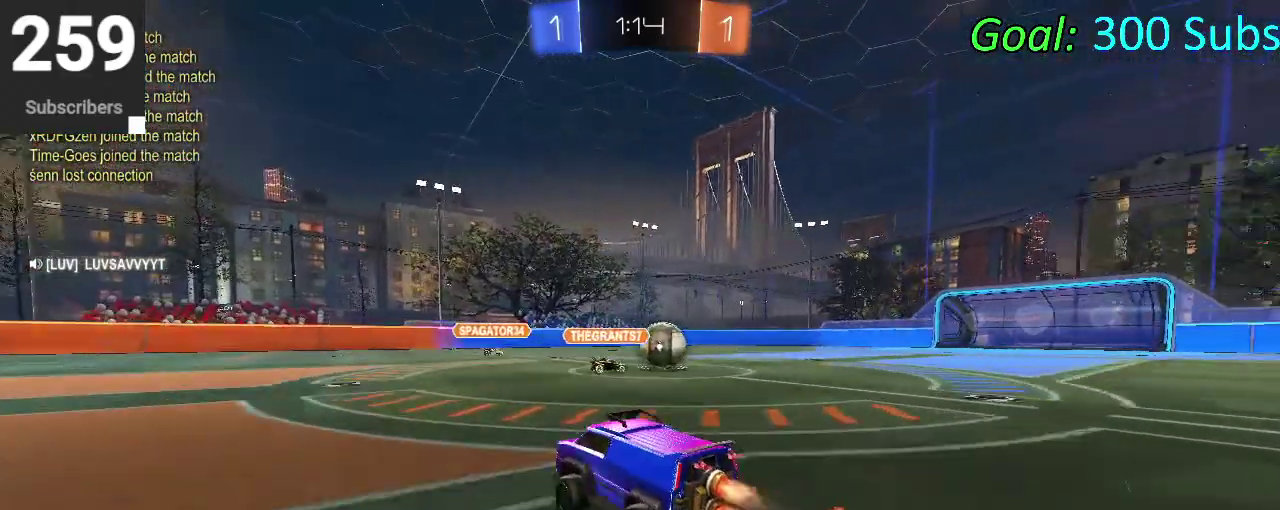
{"buttons": ["R2"], "left_stick": "right", "right_stick": "center", "events": [[50, "CIRCLE", "up"], [50, "left_stick", "up-right"], [100, "left_stick", "center"], [200, "R2", "up"], [350, "left_stick", "right"], [400, "R2", "down"]]}
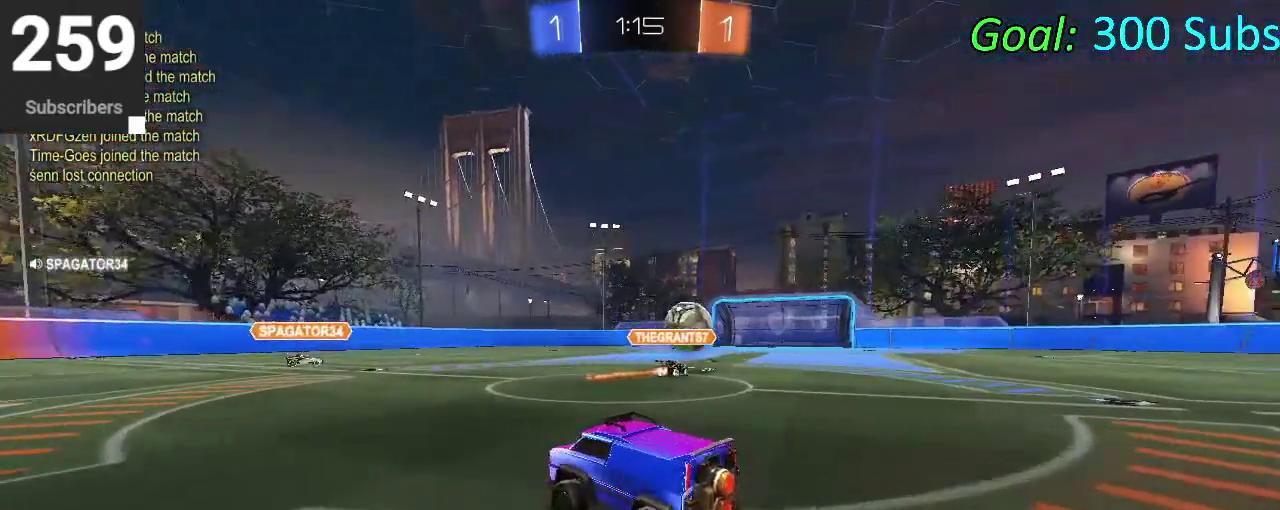
{"buttons": ["R2"], "left_stick": "up-right", "right_stick": "center"}
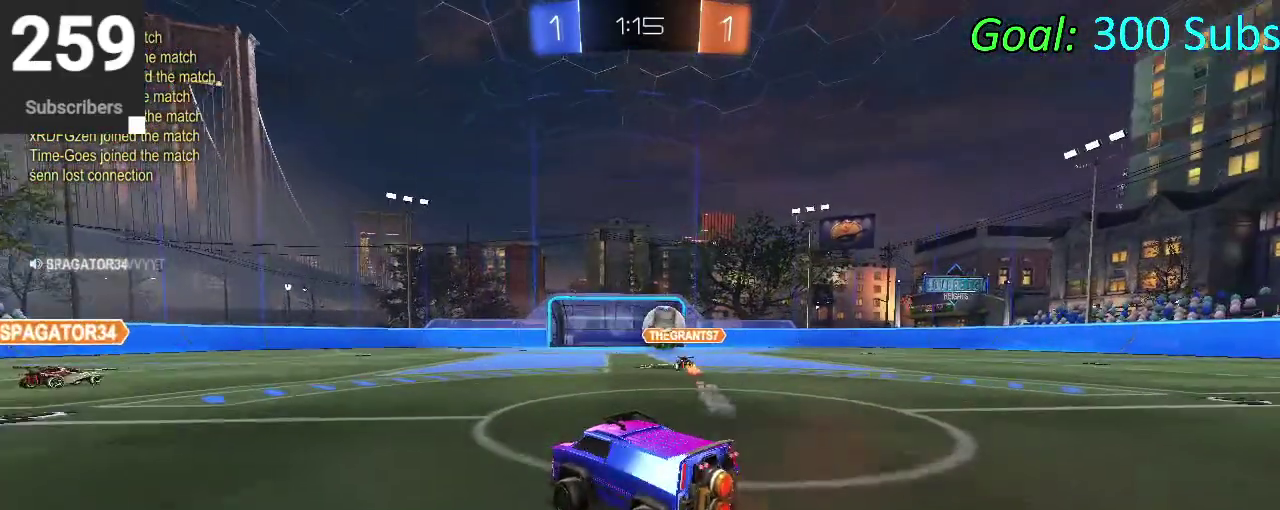
{"buttons": [], "left_stick": "center", "right_stick": "center"}
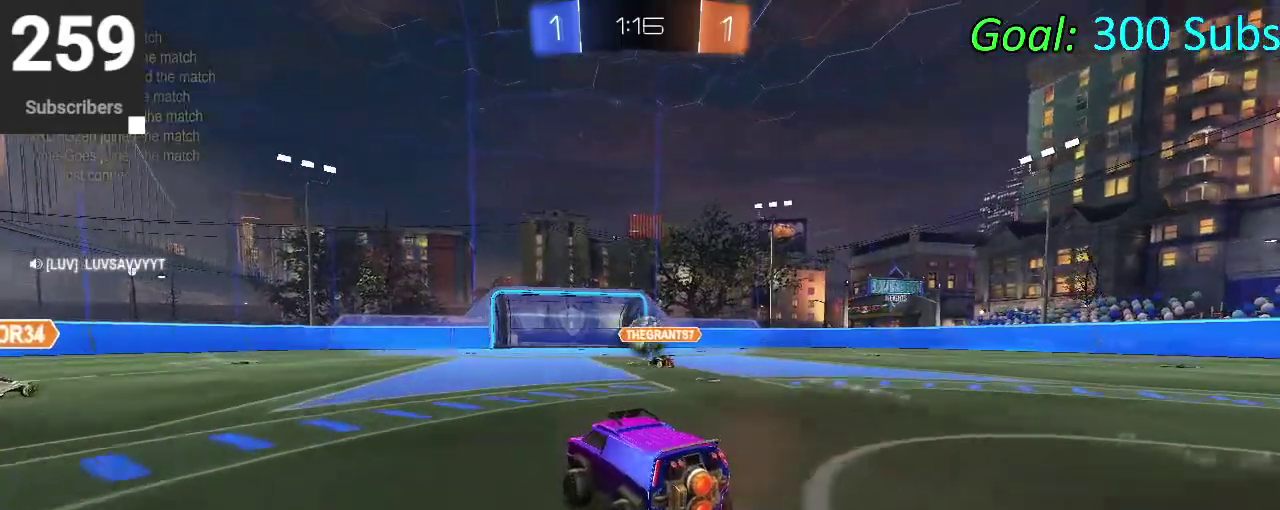
{"buttons": [], "left_stick": "center", "right_stick": "center", "events": [[83, "R2", "down"], [500, "R2", "up"]]}
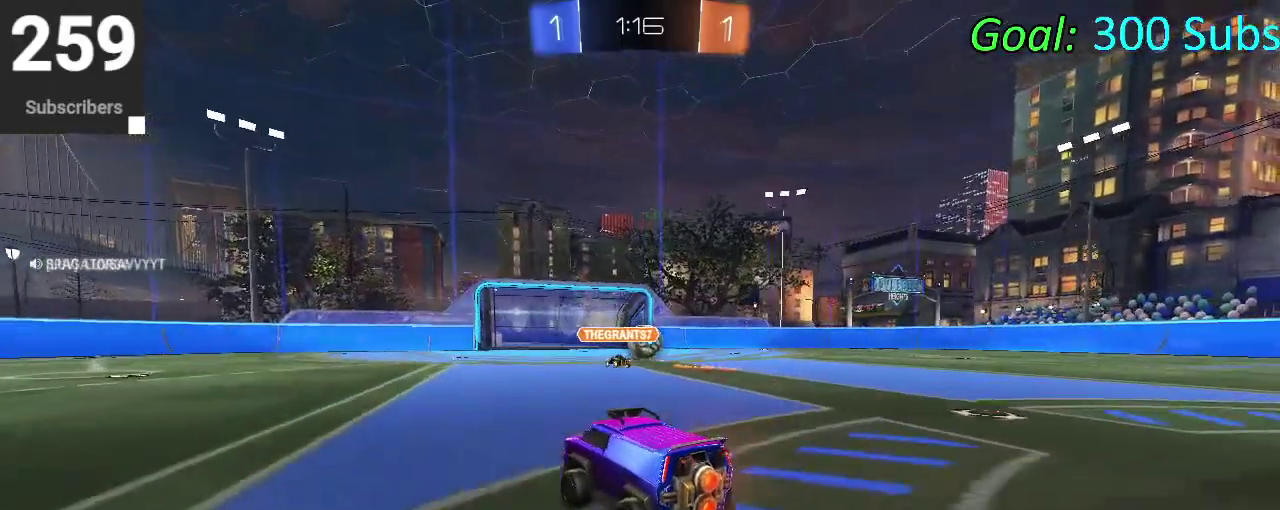
{"buttons": ["R2"], "left_stick": "center", "right_stick": "center", "events": [[33, "L2", "down"], [217, "R2", "down"], [300, "L2", "up"]]}
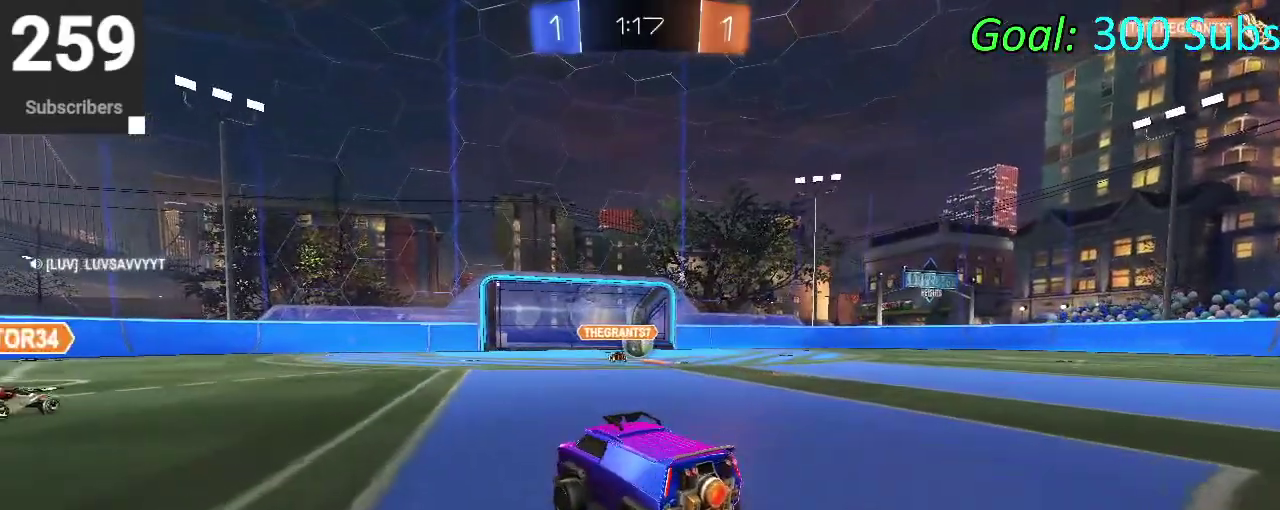
{"buttons": [], "left_stick": "center", "right_stick": "center", "events": [[267, "R2", "up"]]}
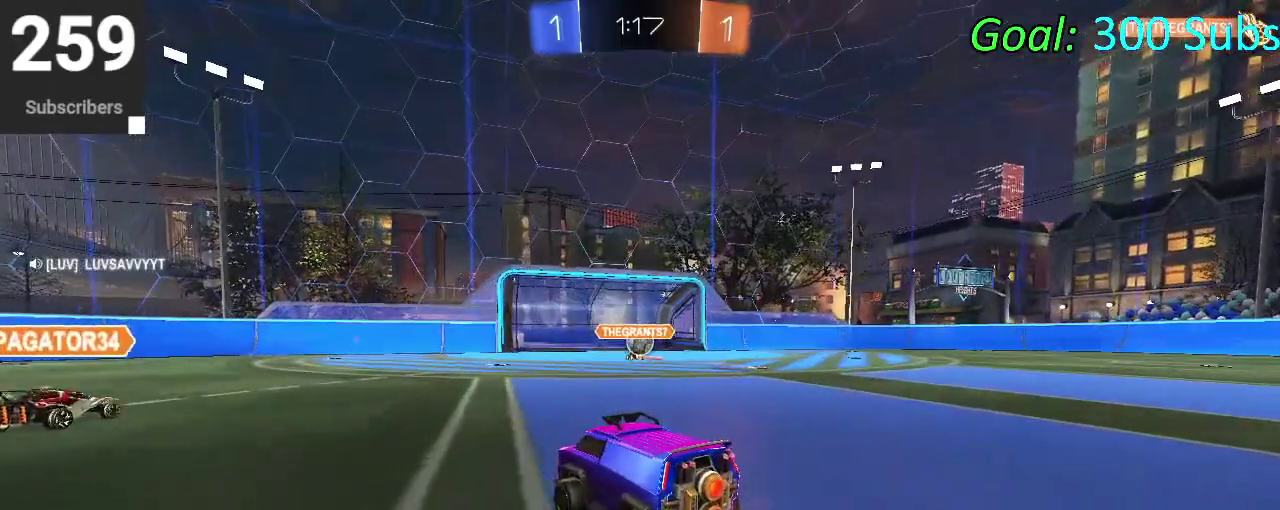
{"buttons": [], "left_stick": "center", "right_stick": "center", "events": []}
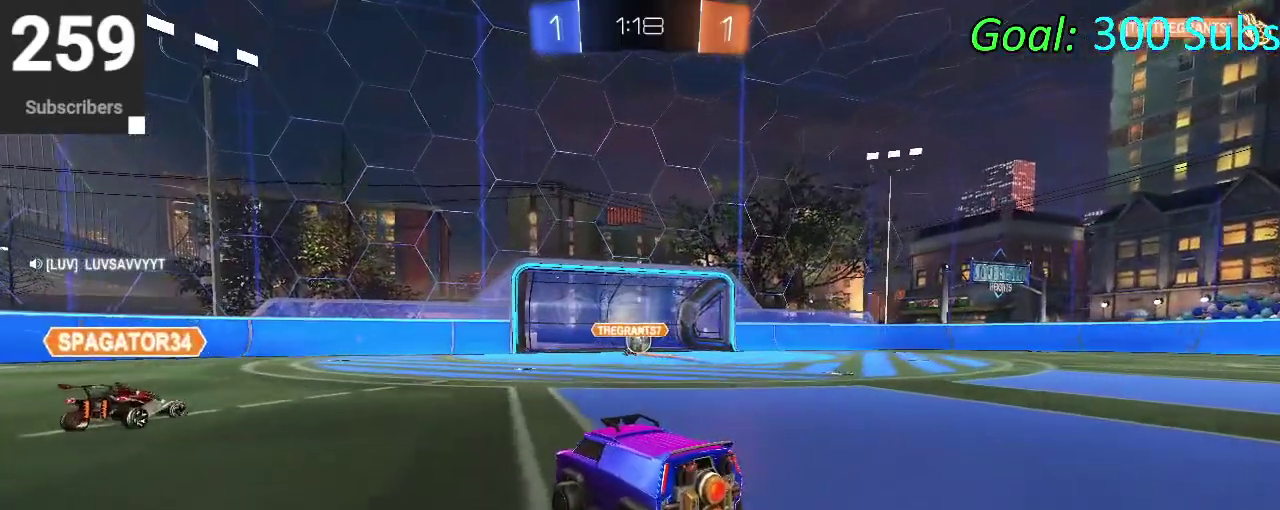
{"buttons": [], "left_stick": "center", "right_stick": "center", "events": []}
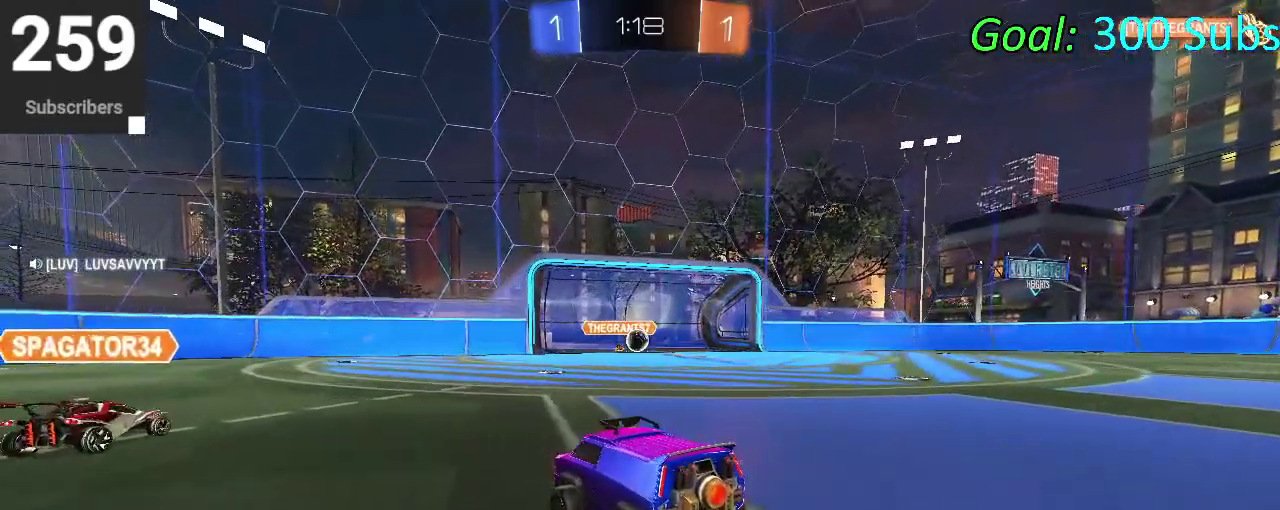
{"buttons": ["R2"], "left_stick": "center", "right_stick": "center", "events": [[167, "R2", "down"]]}
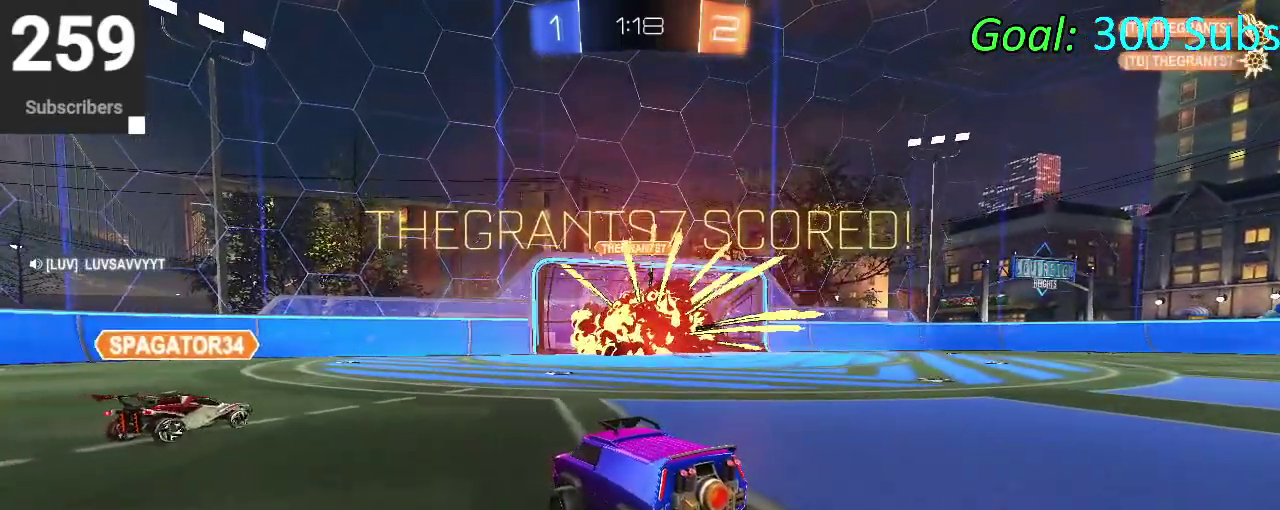
{"buttons": ["CIRCLE", "R2"], "left_stick": "right", "right_stick": "center", "events": [[117, "left_stick", "right"], [217, "CIRCLE", "down"]]}
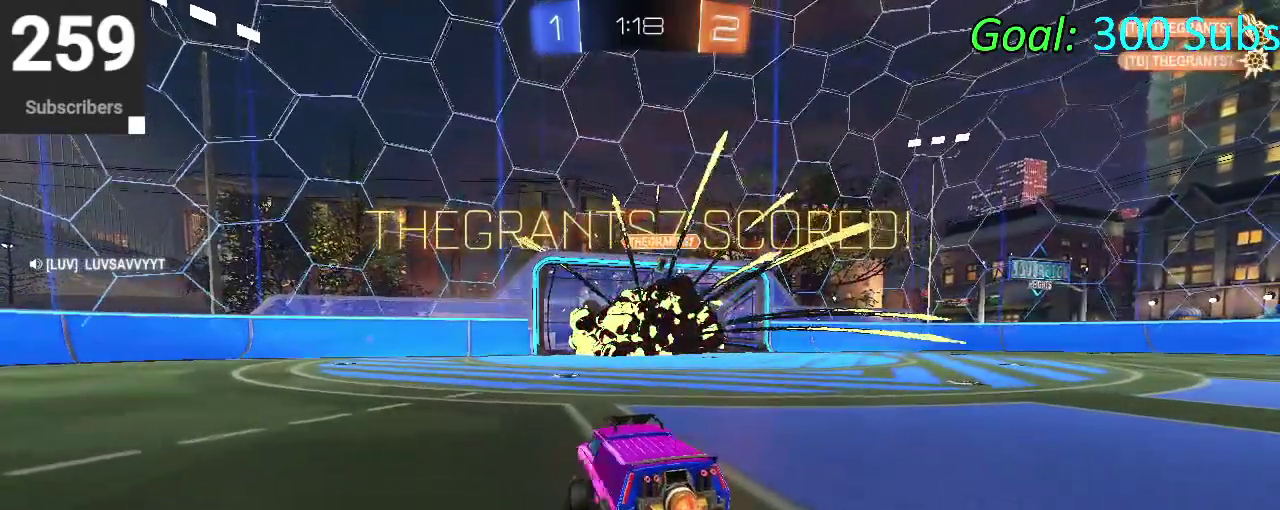
{"buttons": ["CIRCLE", "R2"], "left_stick": "center", "right_stick": "center", "events": [[83, "left_stick", "center"], [283, "CROSS", "down"], [283, "left_stick", "down"], [417, "left_stick", "center"], [450, "CROSS", "up"]]}
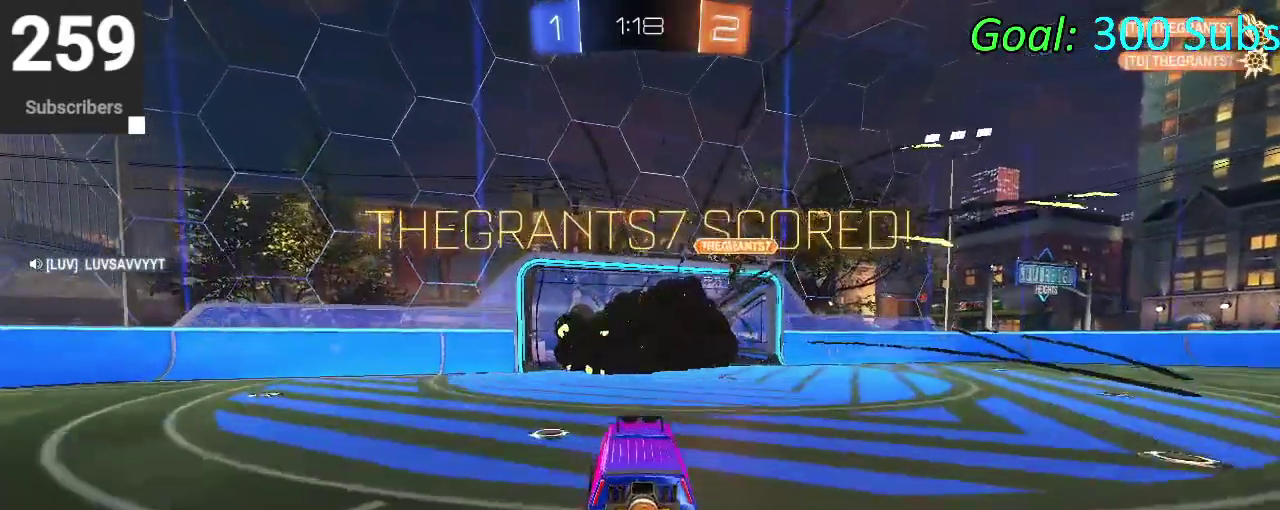
{"buttons": ["CIRCLE", "R2"], "left_stick": "down-left", "right_stick": "center"}
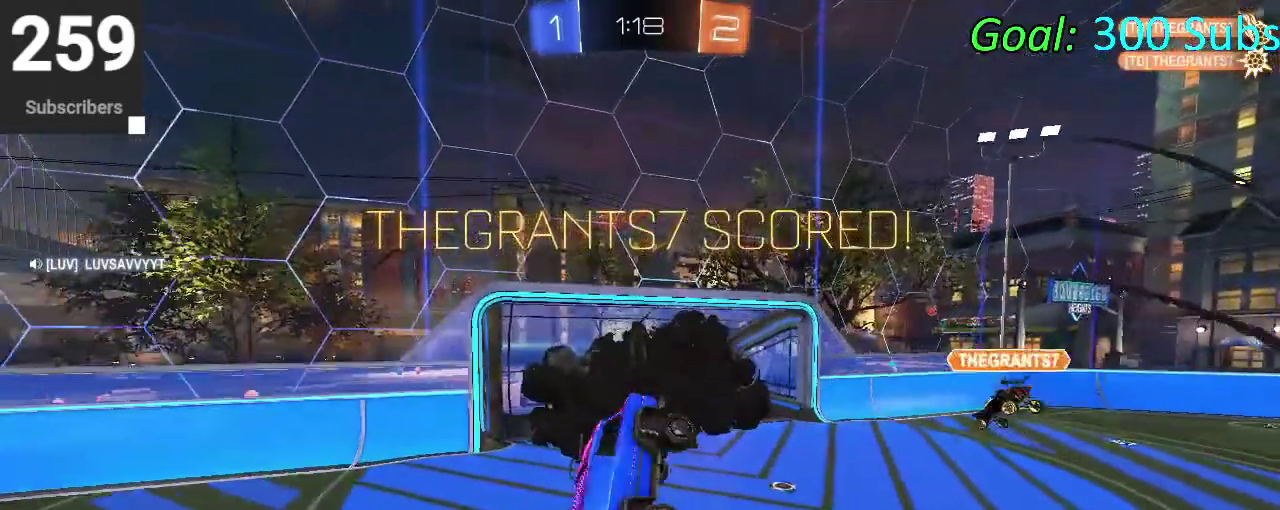
{"buttons": ["CIRCLE", "R2"], "left_stick": "center", "right_stick": "center"}
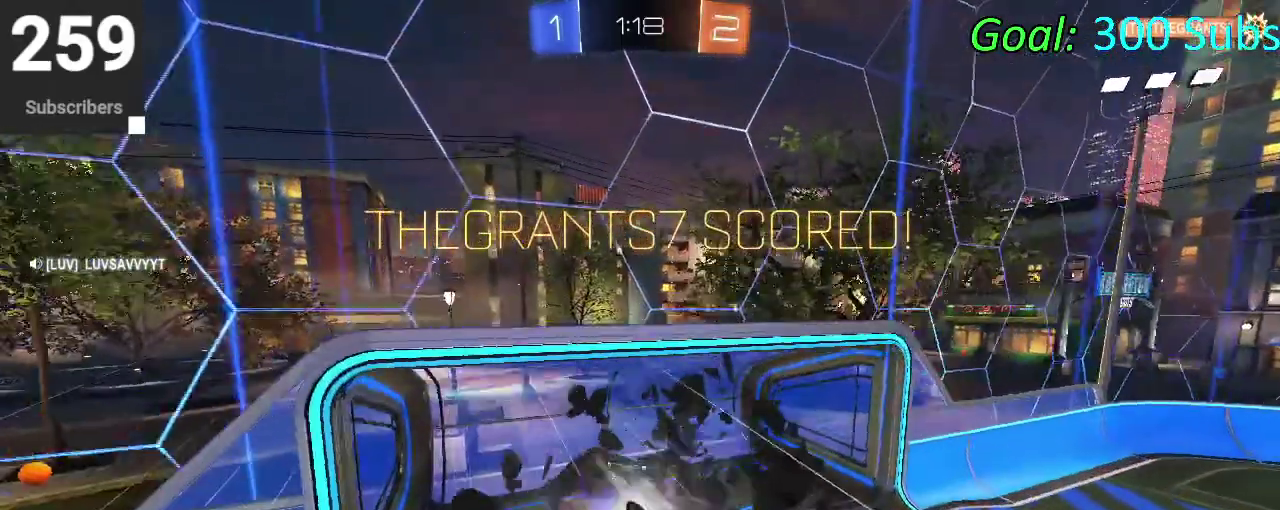
{"buttons": ["R2"], "left_stick": "center", "right_stick": "center", "events": [[200, "left_stick", "down"], [383, "left_stick", "center"], [400, "CIRCLE", "up"]]}
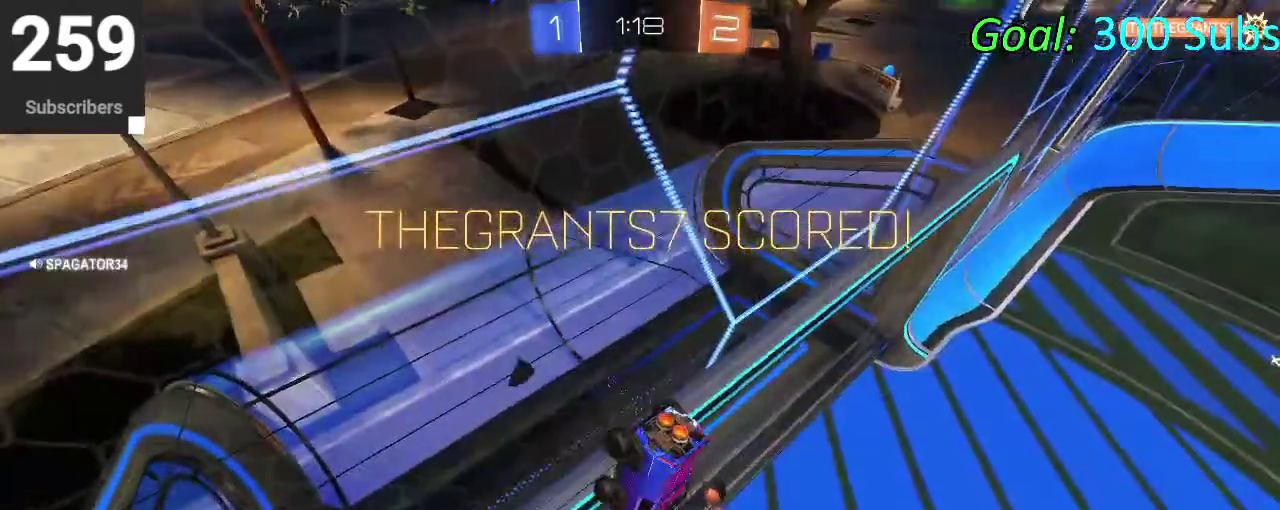
{"buttons": ["CIRCLE", "R2"], "left_stick": "down", "right_stick": "center", "events": [[67, "left_stick", "down"], [367, "CIRCLE", "down"]]}
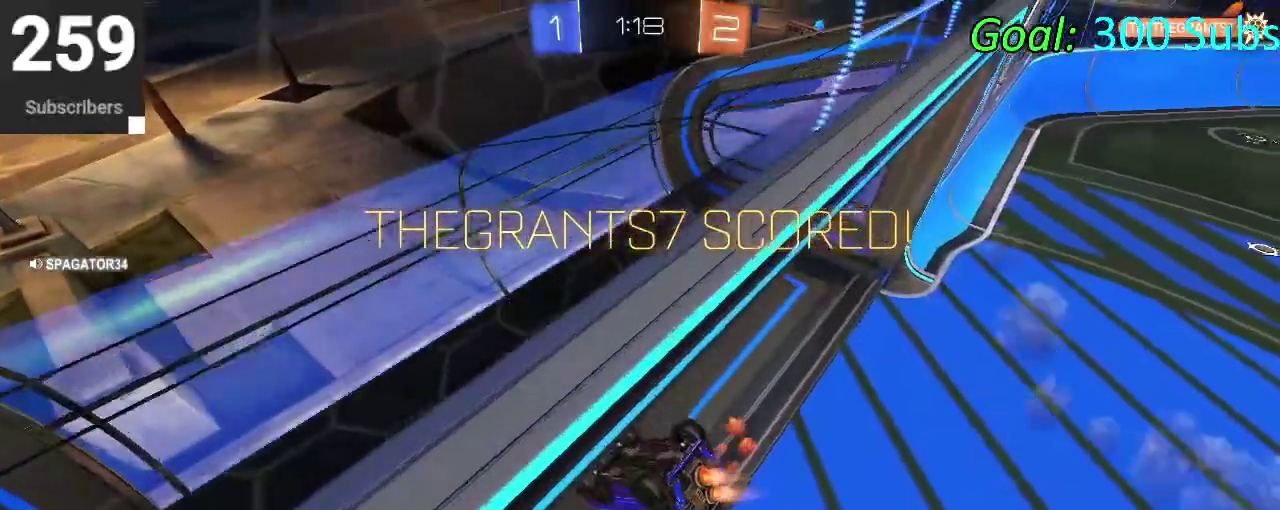
{"buttons": ["CIRCLE", "R2"], "left_stick": "center", "right_stick": "center", "events": [[483, "left_stick", "center"]]}
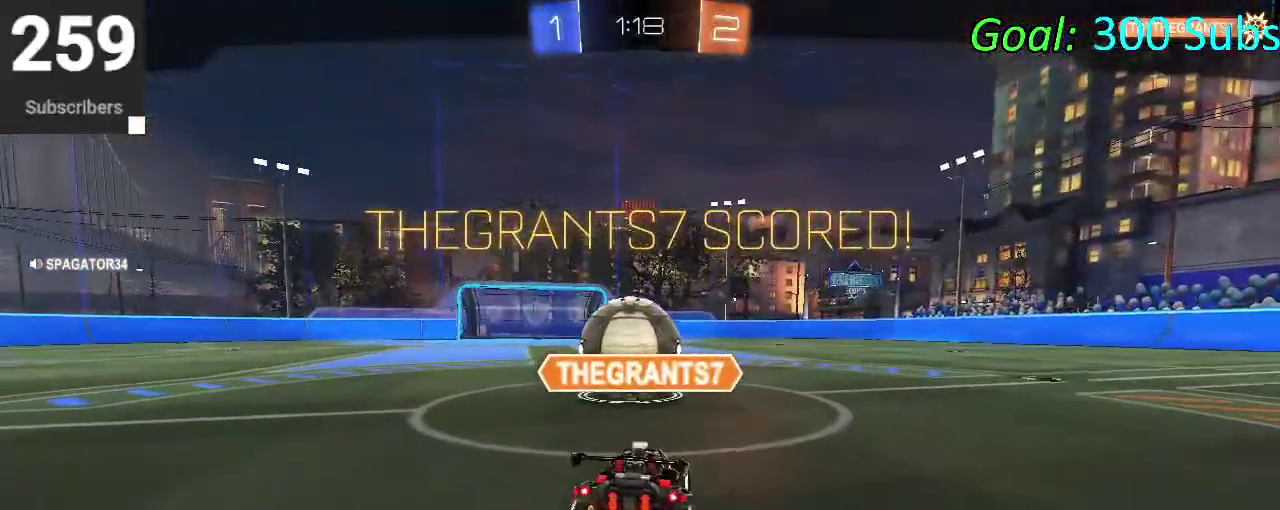
{"buttons": ["R2"], "left_stick": "center", "right_stick": "center", "events": [[467, "CIRCLE", "up"]]}
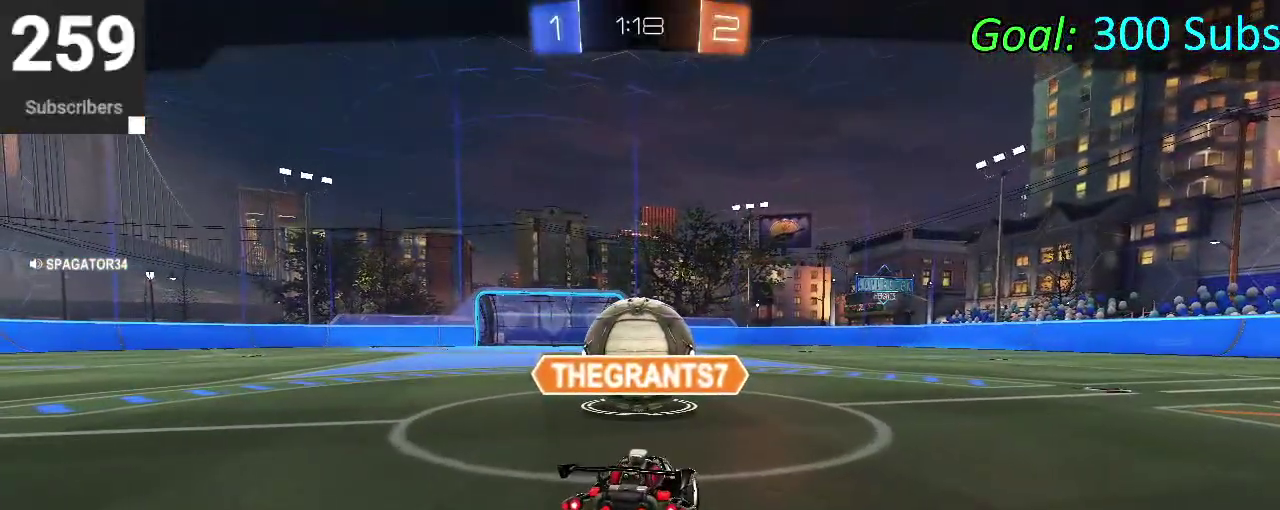
{"buttons": ["CROSS"], "left_stick": "center", "right_stick": "center", "events": [[17, "R2", "up"], [383, "CROSS", "down"]]}
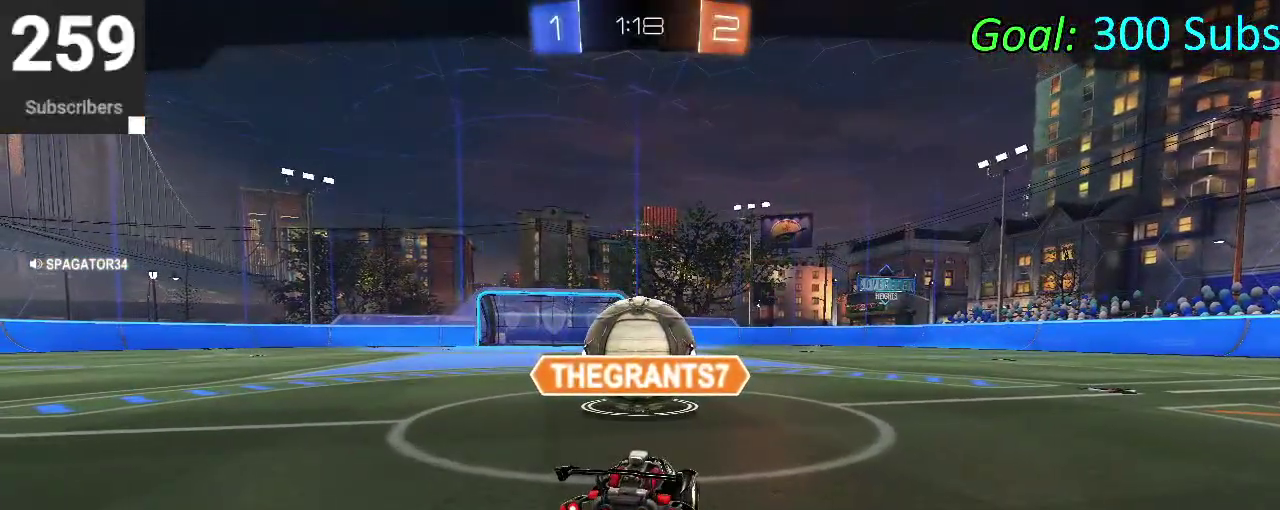
{"buttons": [], "left_stick": "center", "right_stick": "center", "events": [[33, "CROSS", "up"]]}